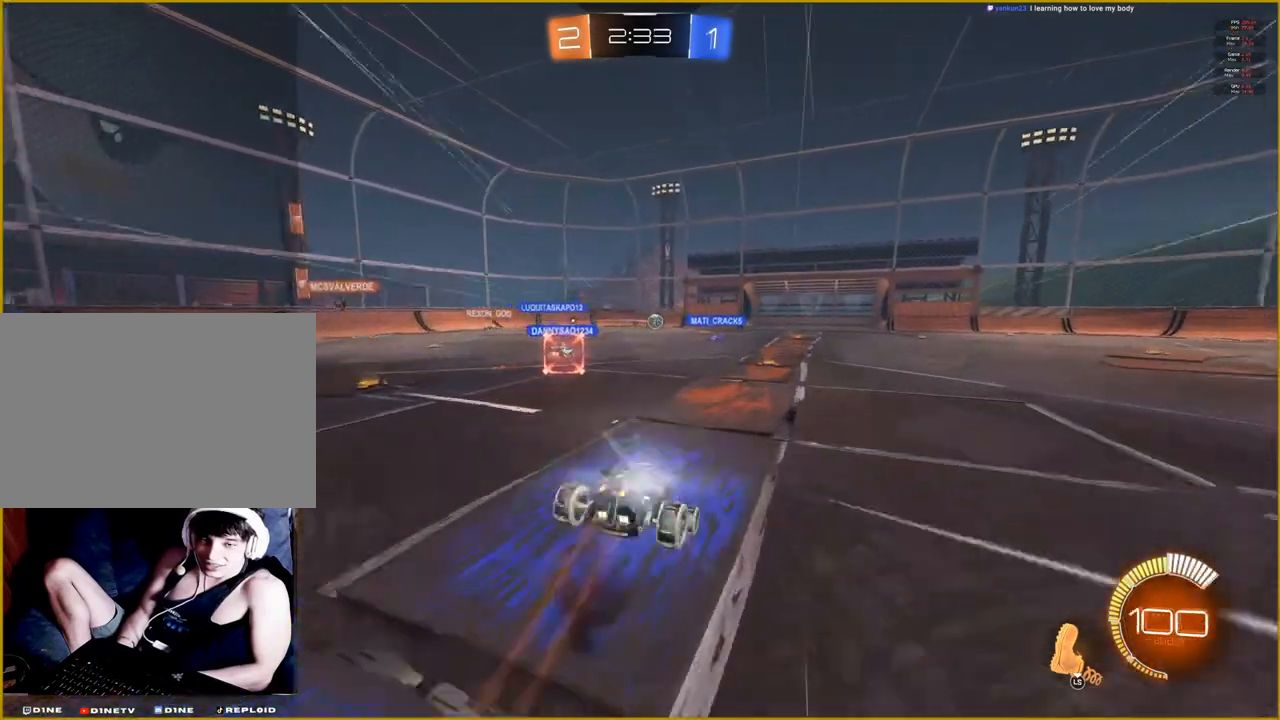
Gameplay with a controller (PlayStation layout); each line is a JSON object with the inputs held at the frame after it. "events" lists button and stick changes between this image and that frame as [ms after this image, input, new state], when the widget could be followed in between.
{"buttons": [], "left_stick": "center", "right_stick": "center", "events": [[33, "CROSS", "up"], [33, "R2", "up"], [33, "left_stick", "center"]]}
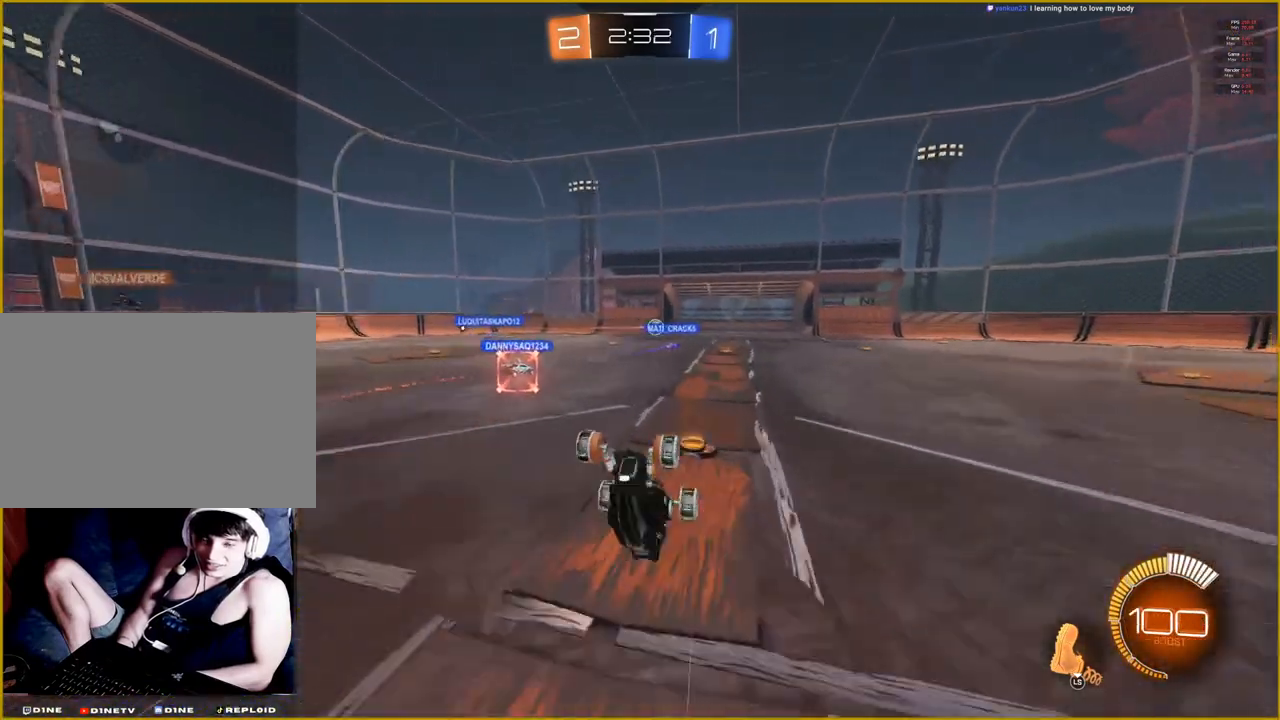
{"buttons": [], "left_stick": "center", "right_stick": "center", "events": []}
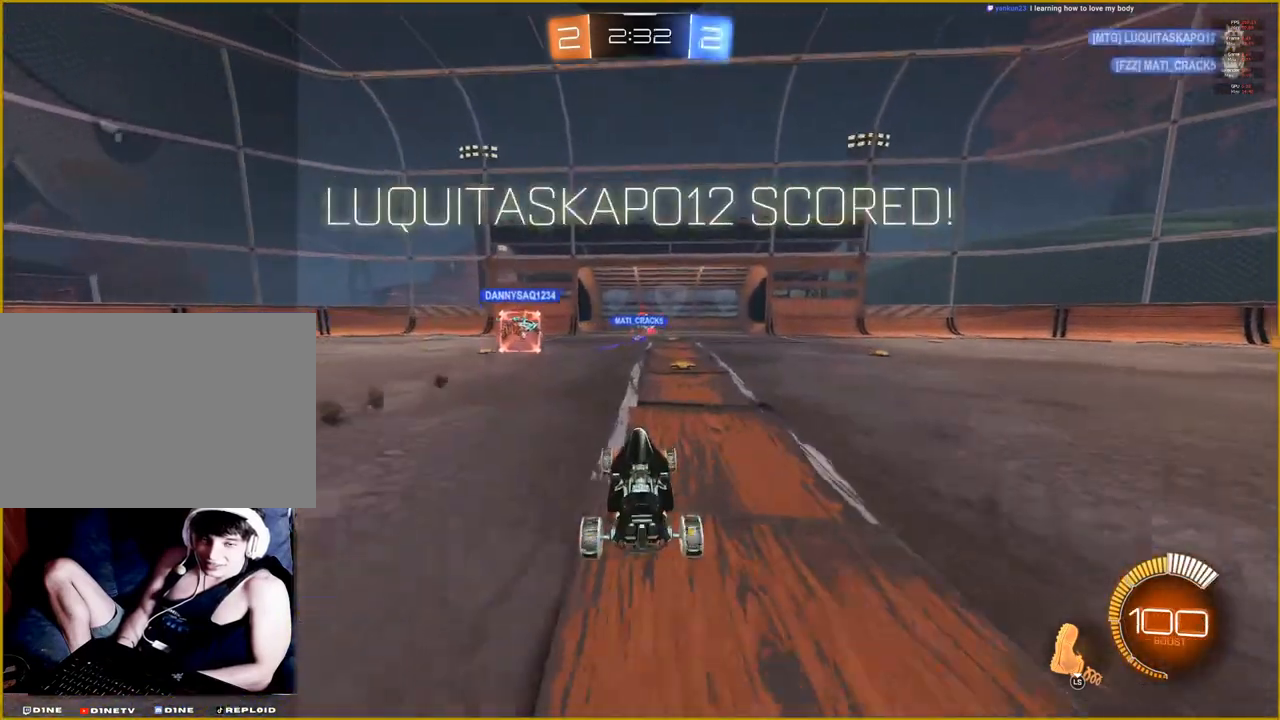
{"buttons": [], "left_stick": "center", "right_stick": "center", "events": []}
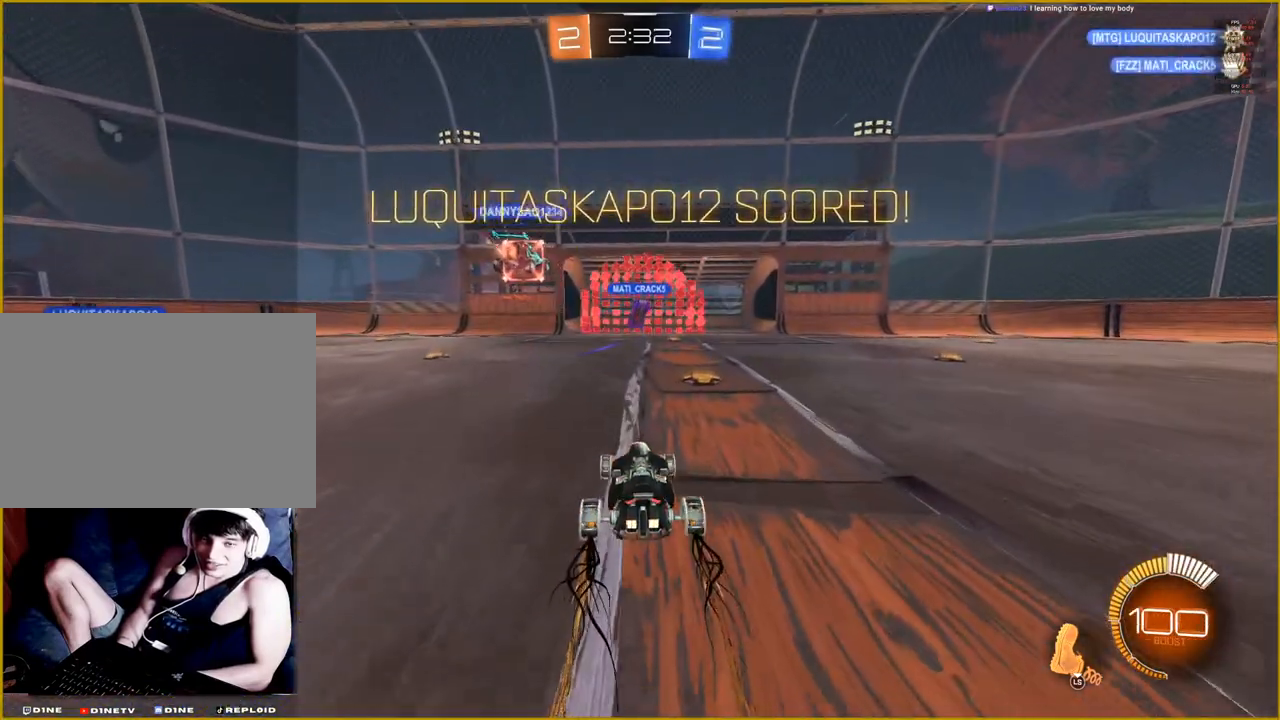
{"buttons": [], "left_stick": "center", "right_stick": "center", "events": []}
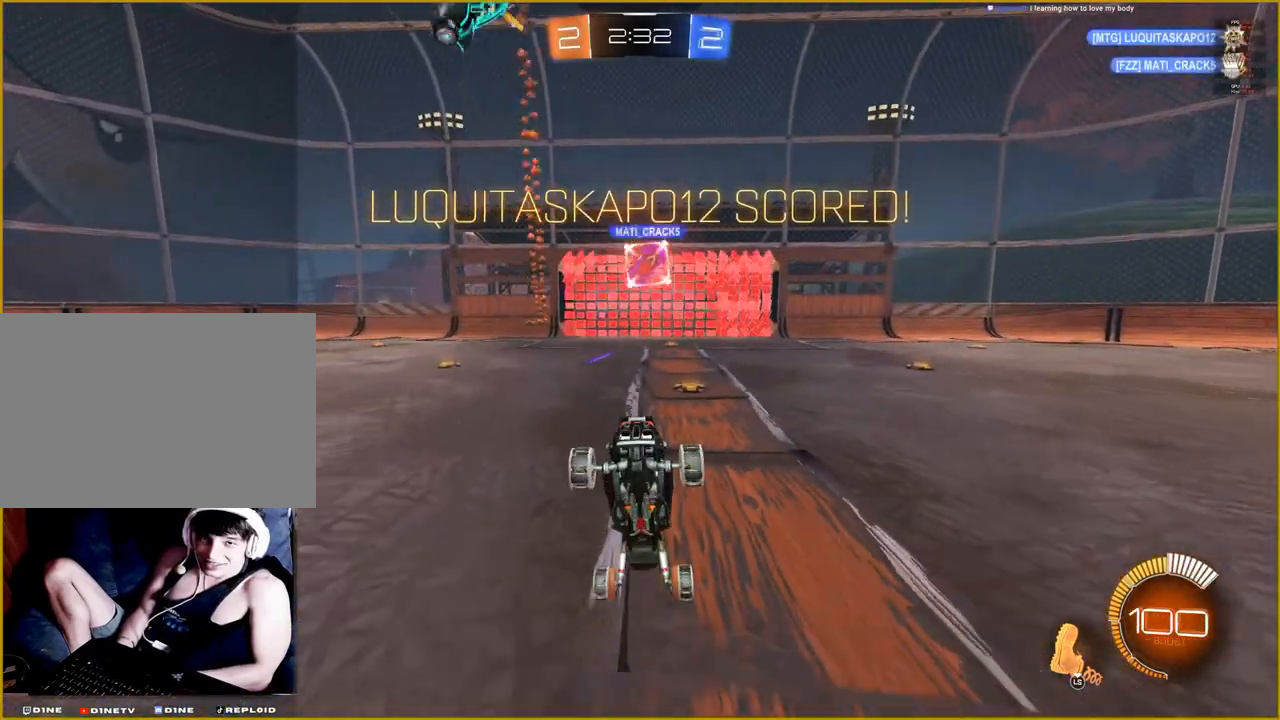
{"buttons": [], "left_stick": "down-right", "right_stick": "center", "events": [[233, "left_stick", "down-right"], [367, "CROSS", "down"], [483, "CROSS", "up"]]}
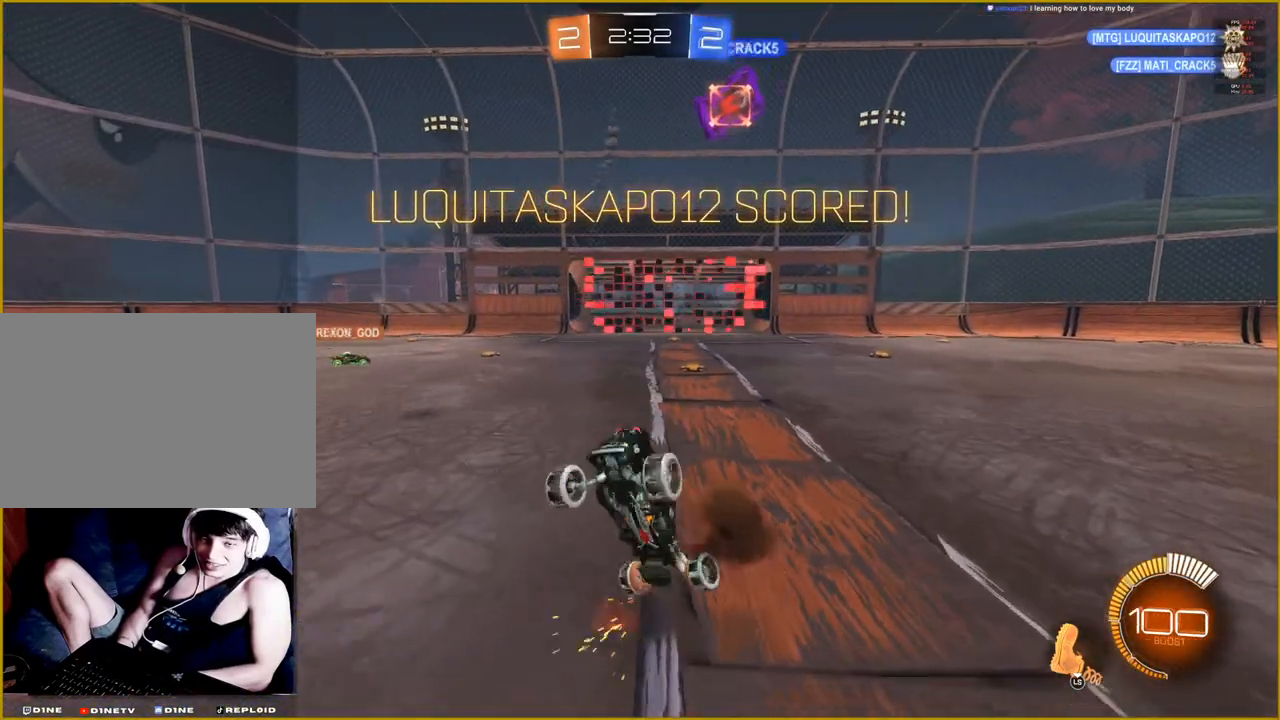
{"buttons": [], "left_stick": "down", "right_stick": "center", "events": [[467, "left_stick", "down"]]}
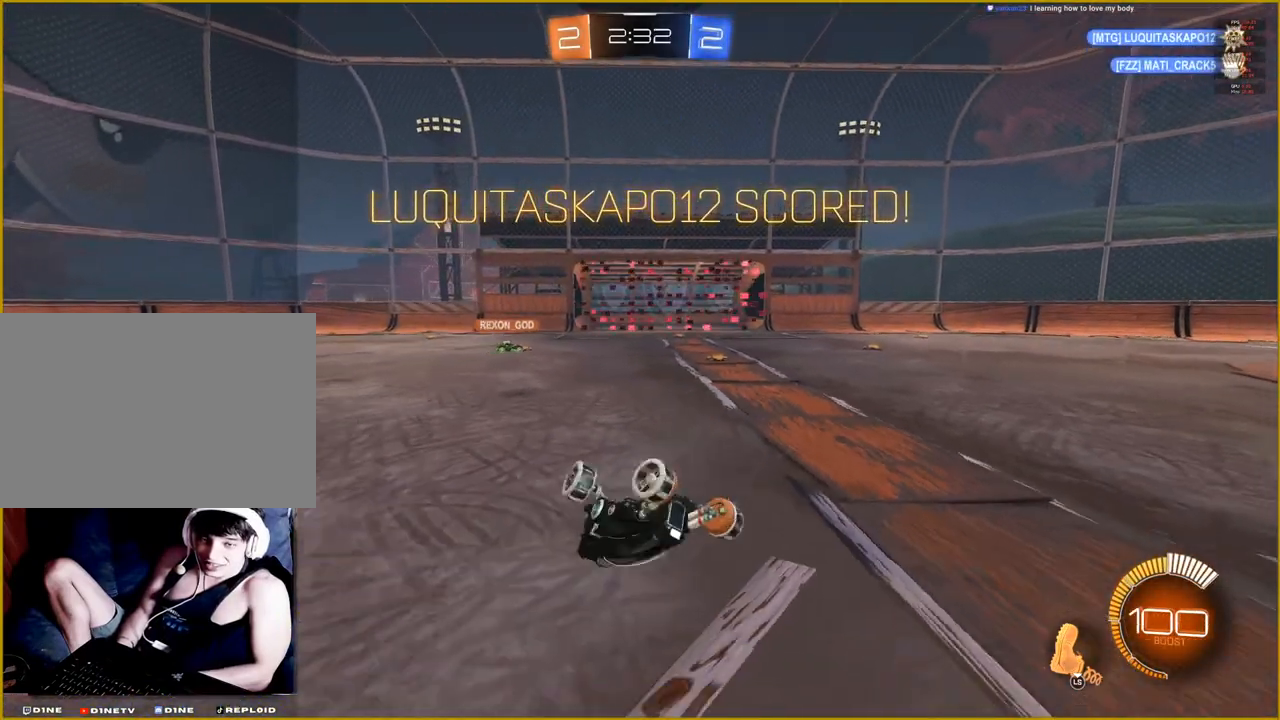
{"buttons": ["L1"], "left_stick": "left", "right_stick": "center", "events": [[33, "L1", "down"], [100, "left_stick", "left"]]}
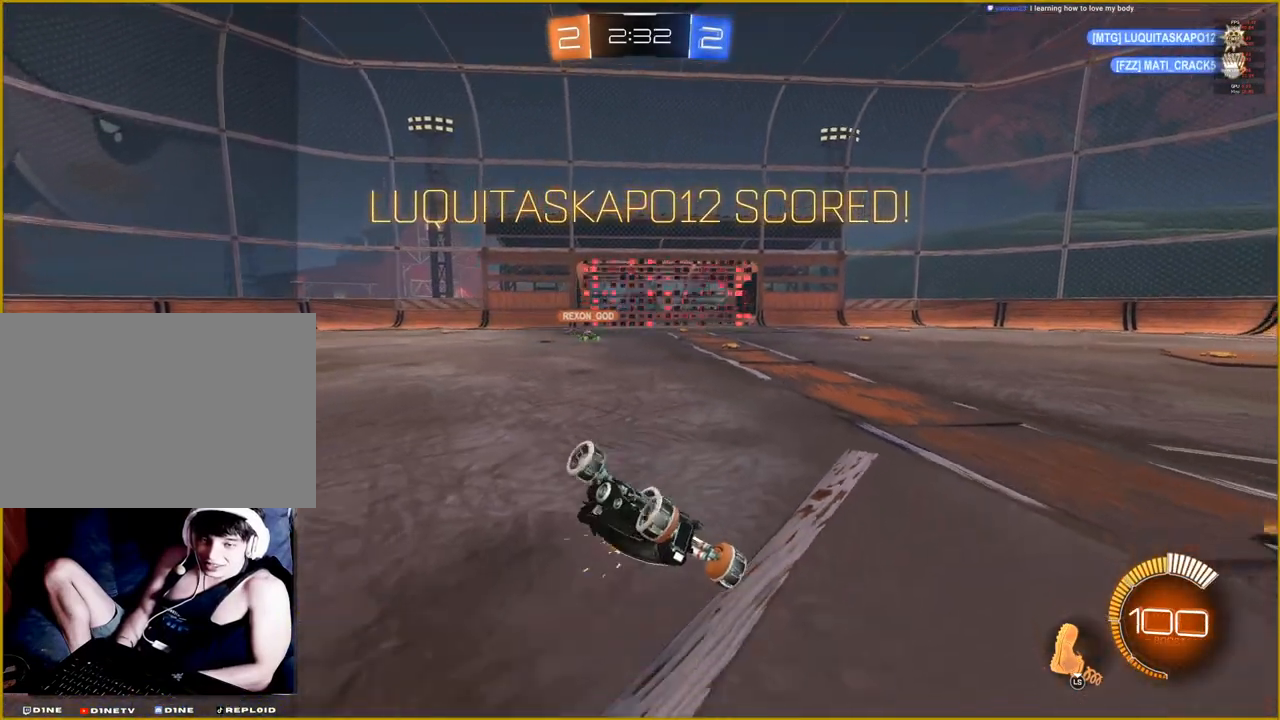
{"buttons": [], "left_stick": "center", "right_stick": "center", "events": [[183, "L1", "up"], [233, "left_stick", "center"]]}
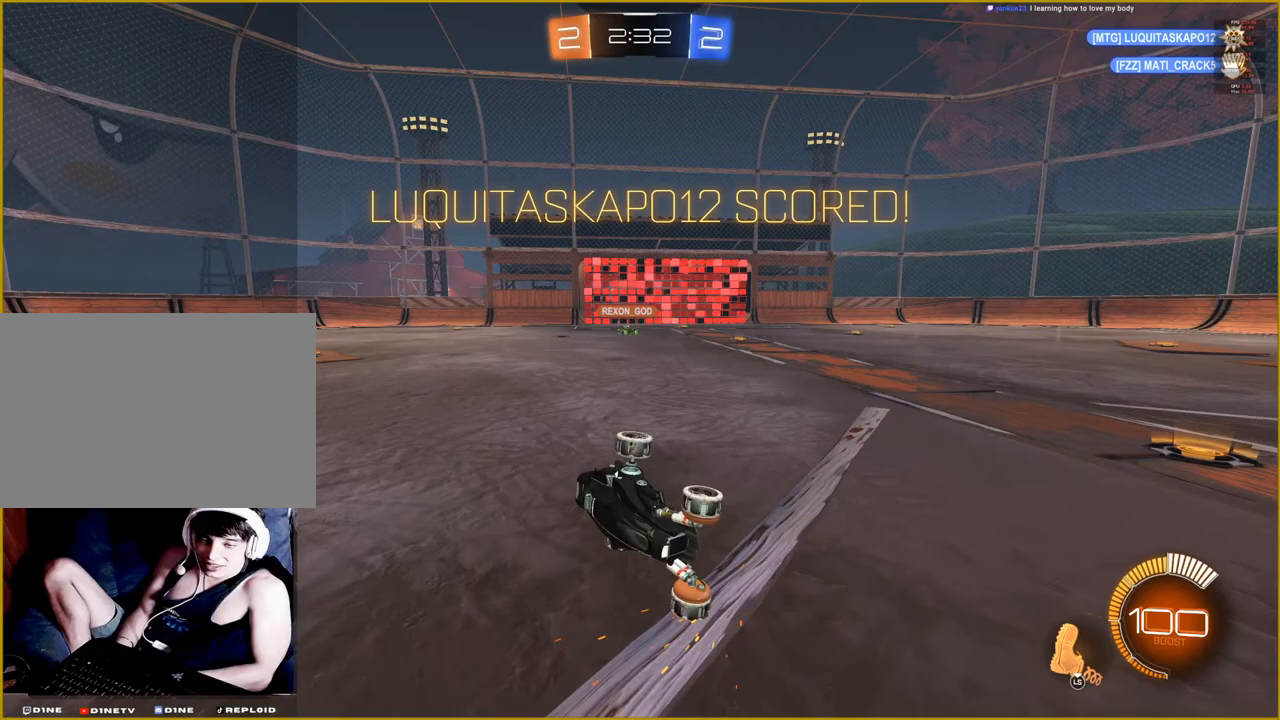
{"buttons": ["R2"], "left_stick": "center", "right_stick": "center", "events": [[483, "R2", "down"]]}
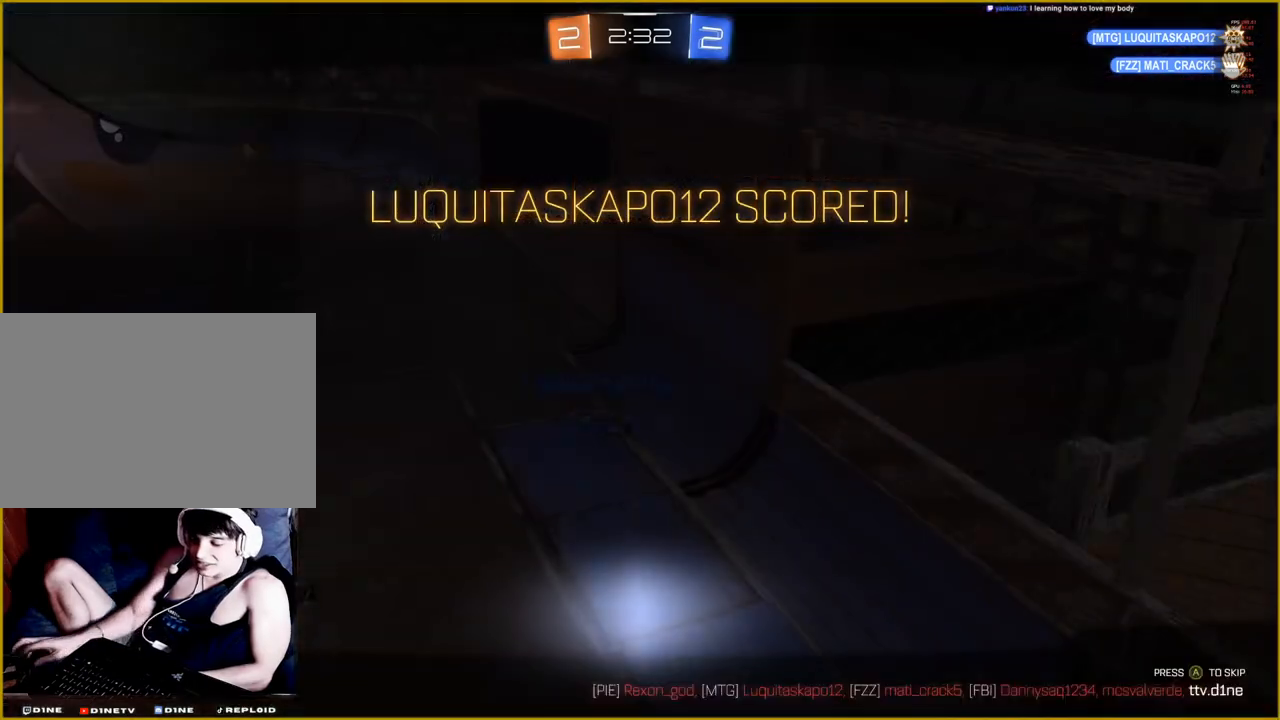
{"buttons": [], "left_stick": "center", "right_stick": "center"}
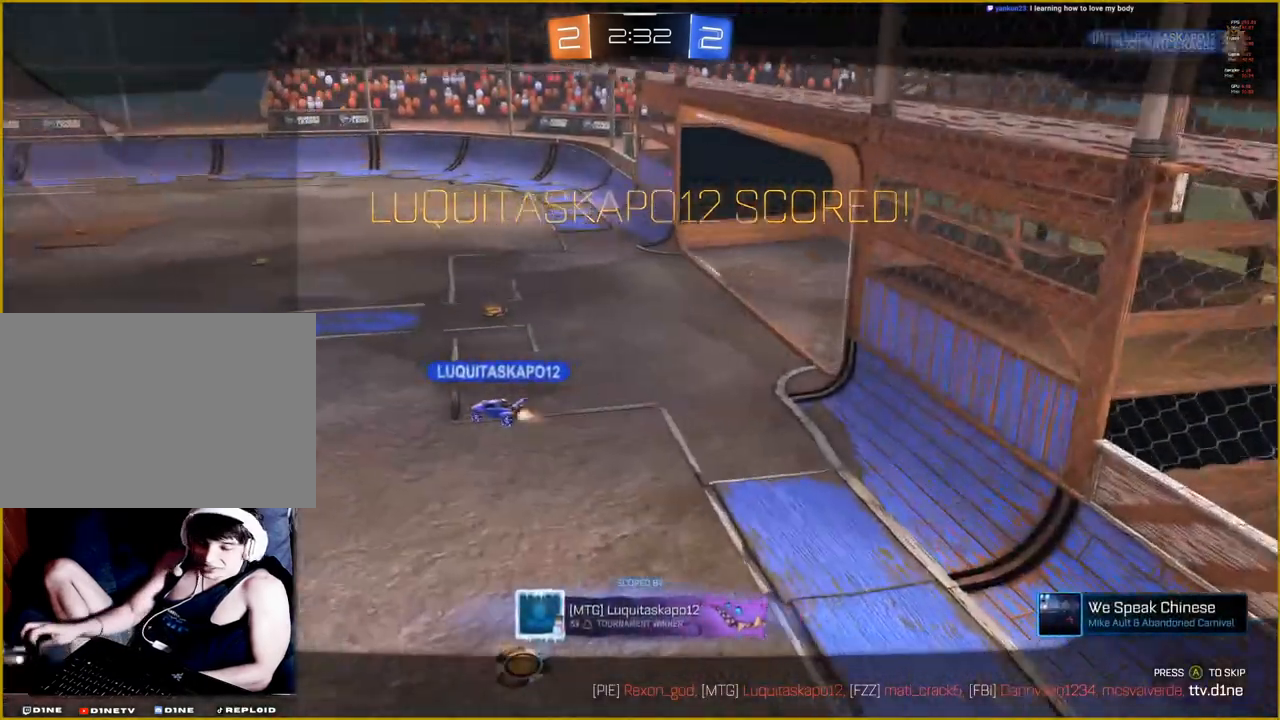
{"buttons": [], "left_stick": "center", "right_stick": "center", "events": []}
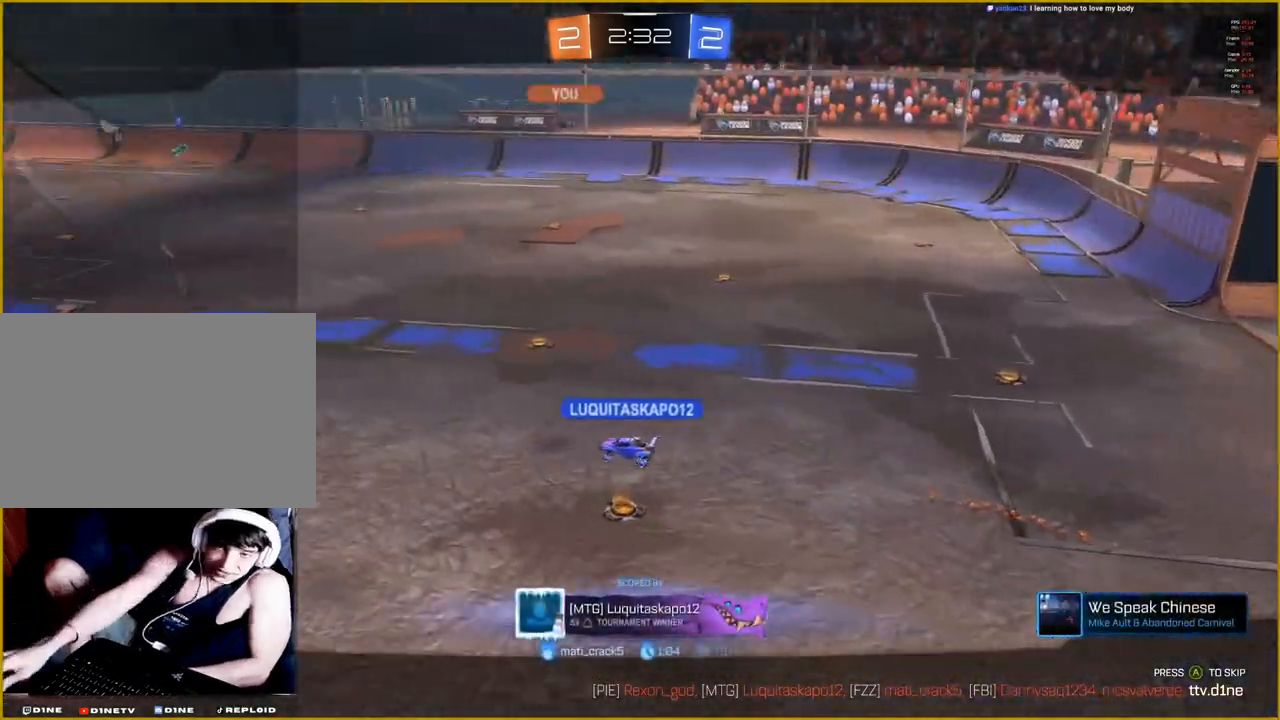
{"buttons": [], "left_stick": "center", "right_stick": "center", "events": []}
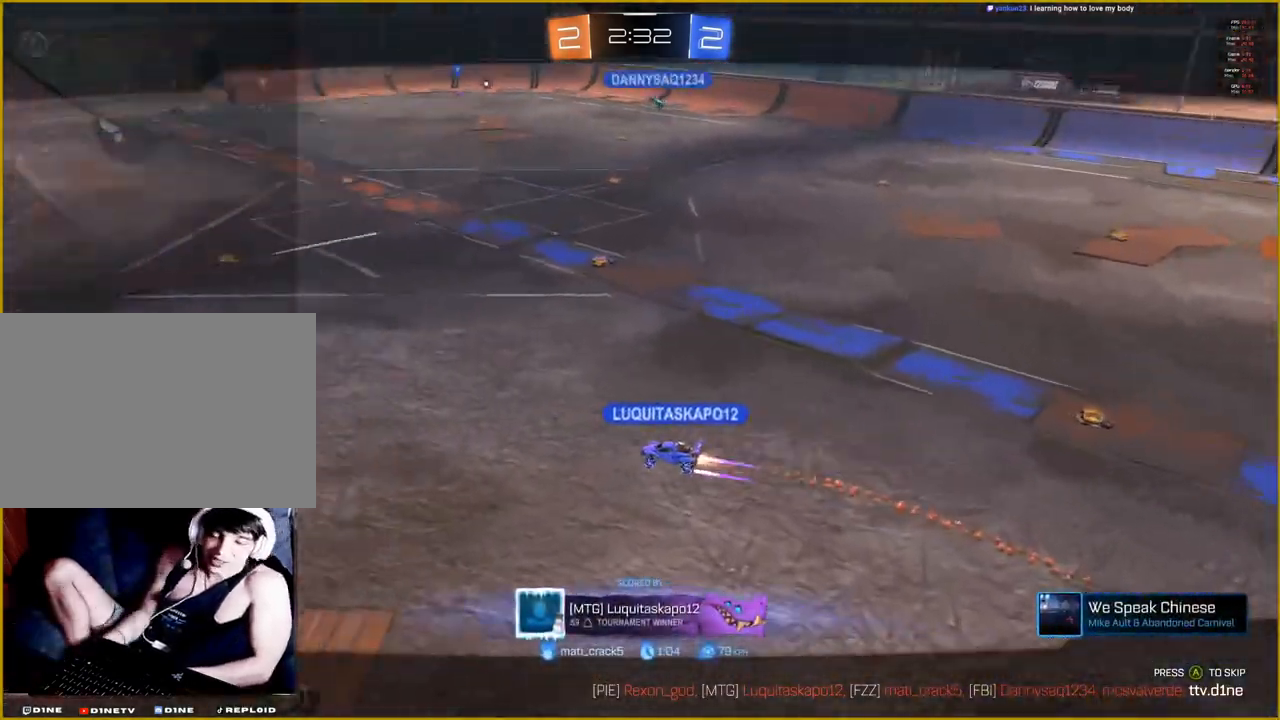
{"buttons": [], "left_stick": "up-right", "right_stick": "center", "events": [[383, "left_stick", "up-right"]]}
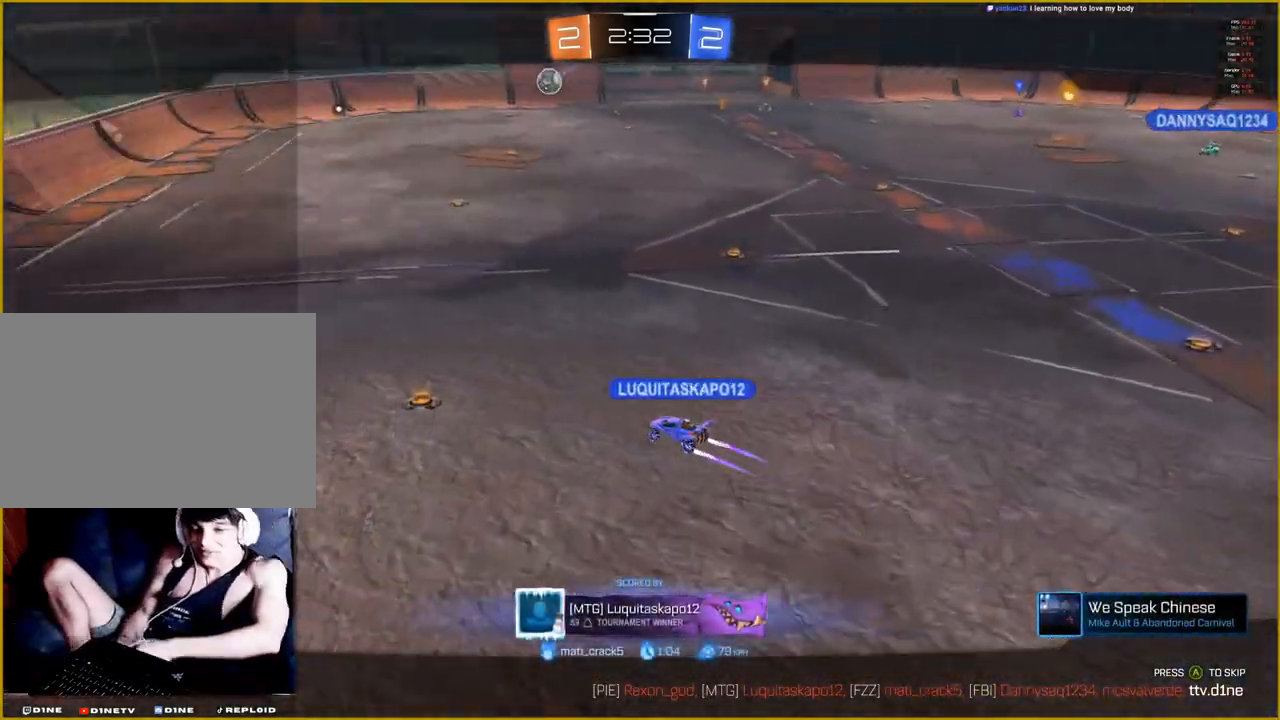
{"buttons": [], "left_stick": "center", "right_stick": "center", "events": [[17, "left_stick", "center"]]}
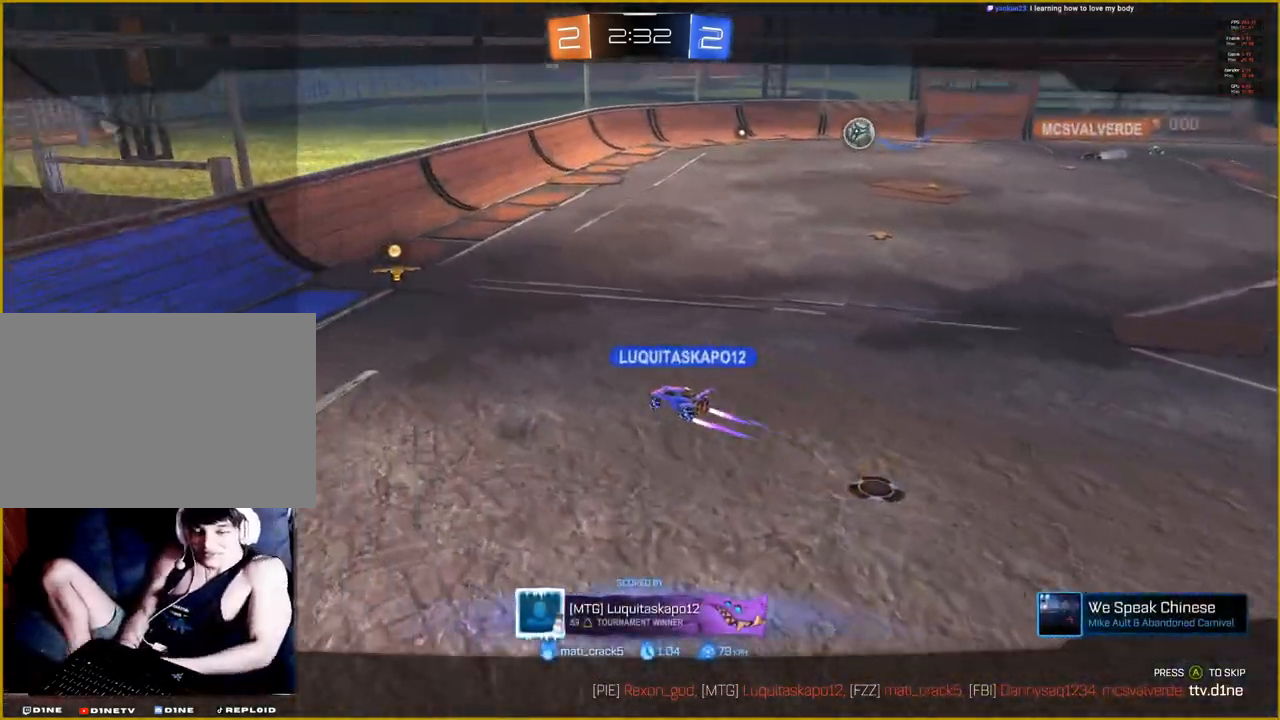
{"buttons": [], "left_stick": "center", "right_stick": "center", "events": []}
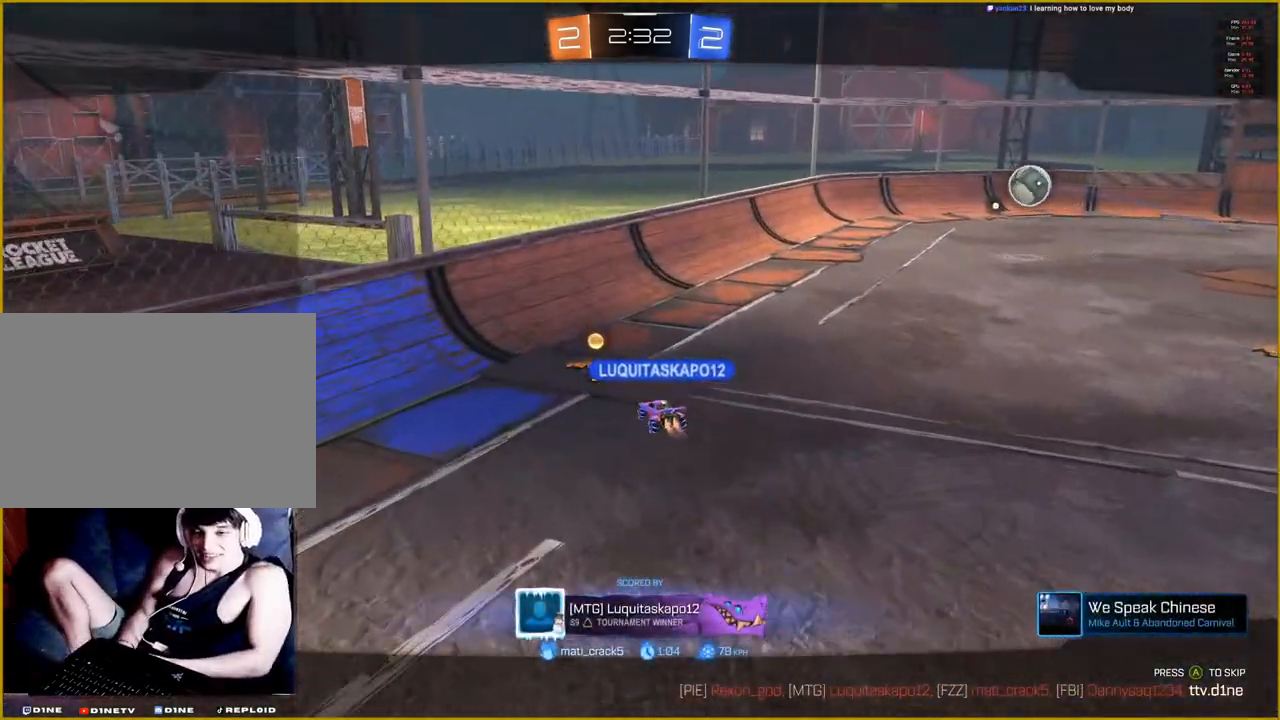
{"buttons": [], "left_stick": "center", "right_stick": "center", "events": []}
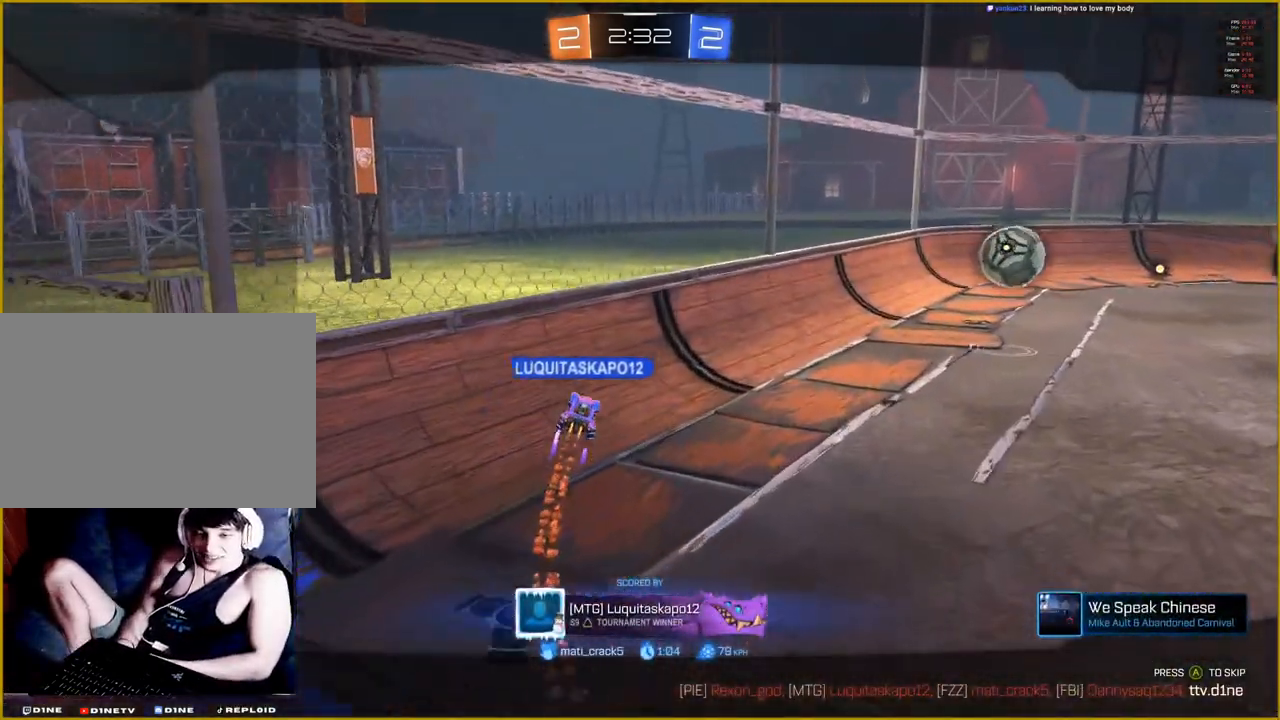
{"buttons": [], "left_stick": "center", "right_stick": "center", "events": []}
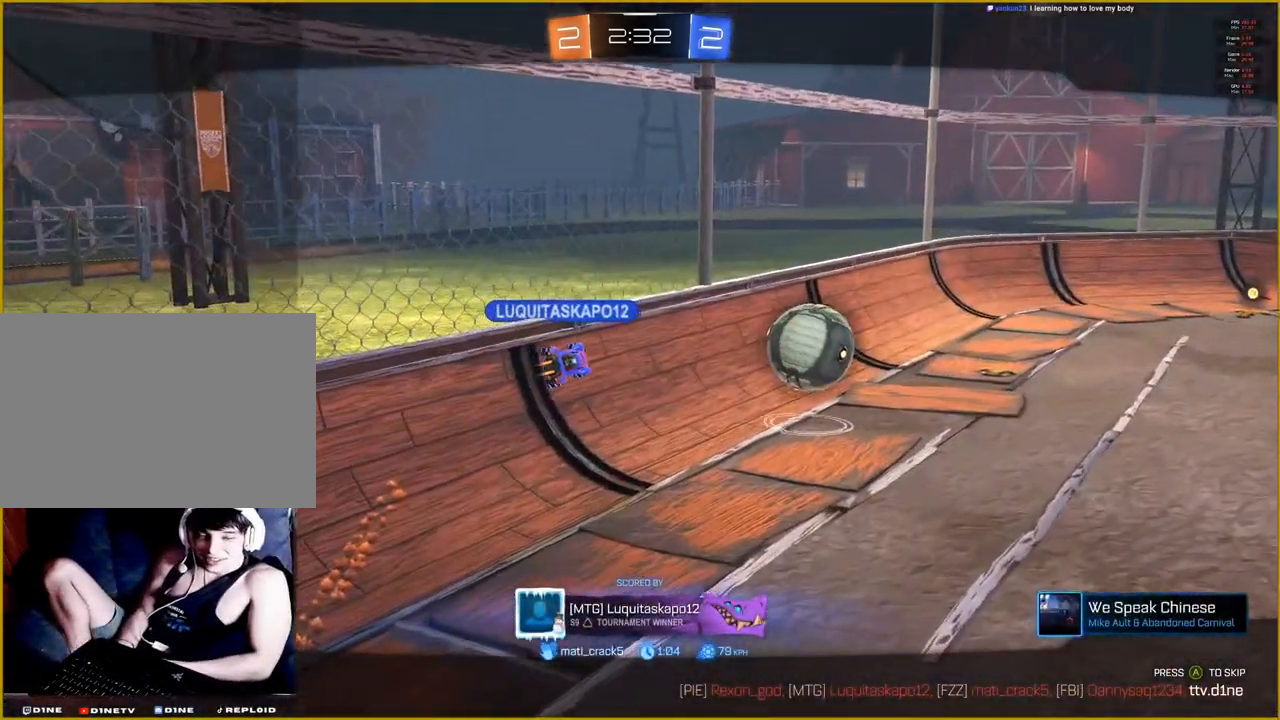
{"buttons": [], "left_stick": "center", "right_stick": "center", "events": []}
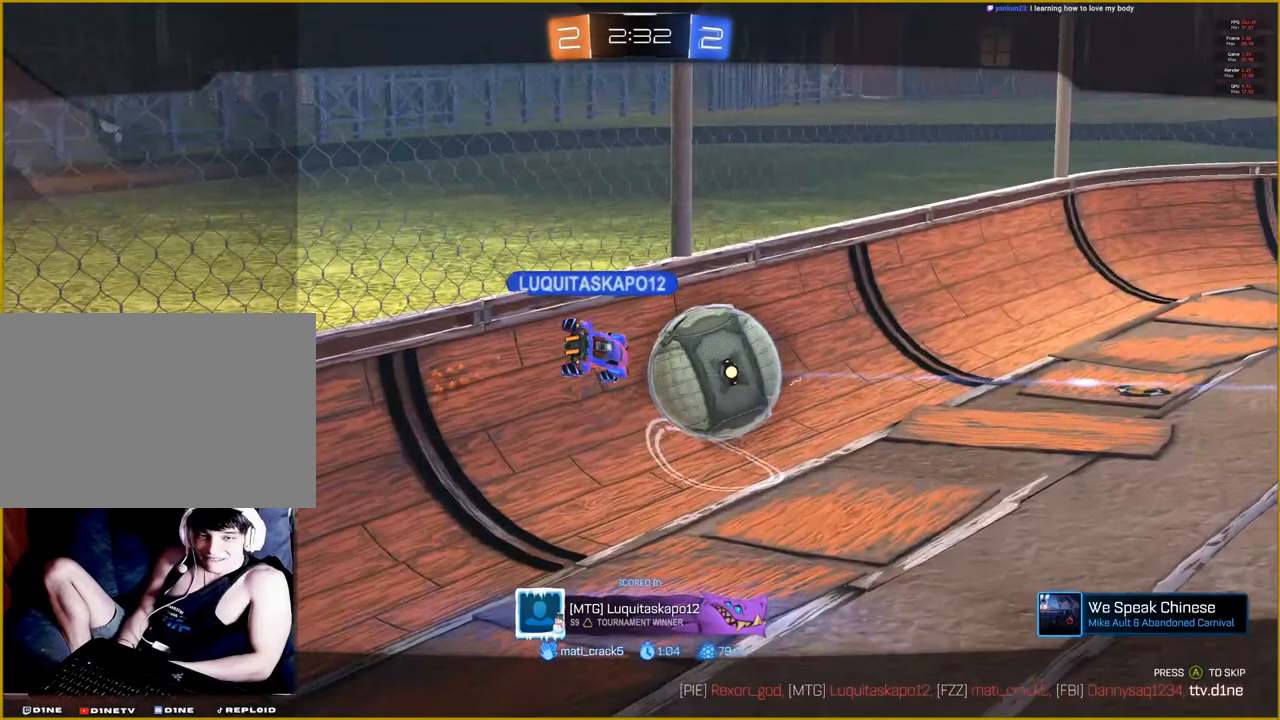
{"buttons": [], "left_stick": "center", "right_stick": "center", "events": []}
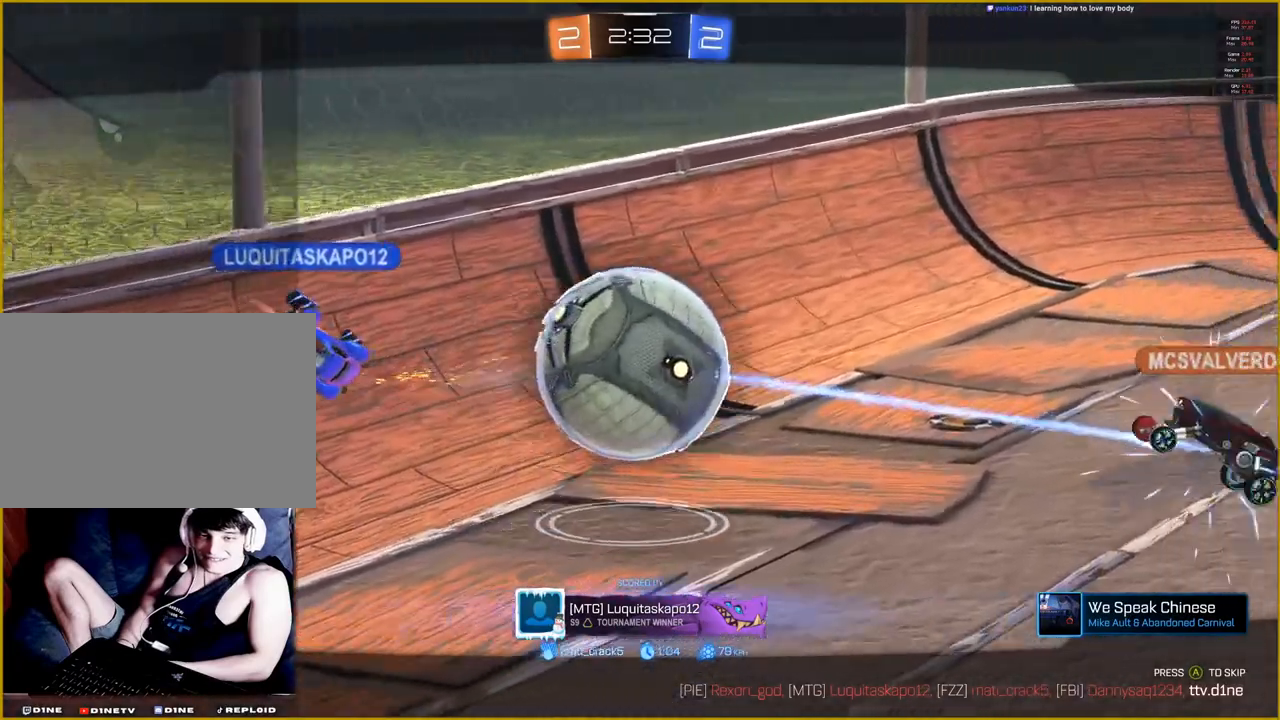
{"buttons": [], "left_stick": "center", "right_stick": "center", "events": []}
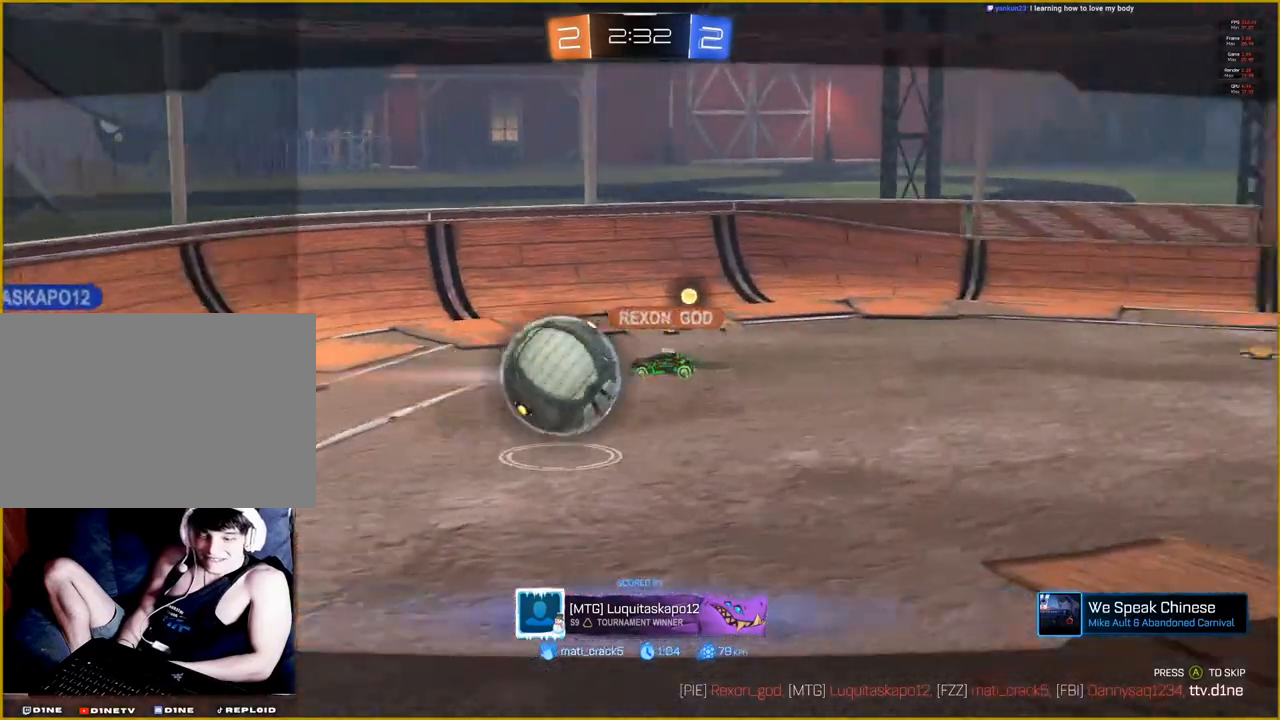
{"buttons": [], "left_stick": "center", "right_stick": "center", "events": []}
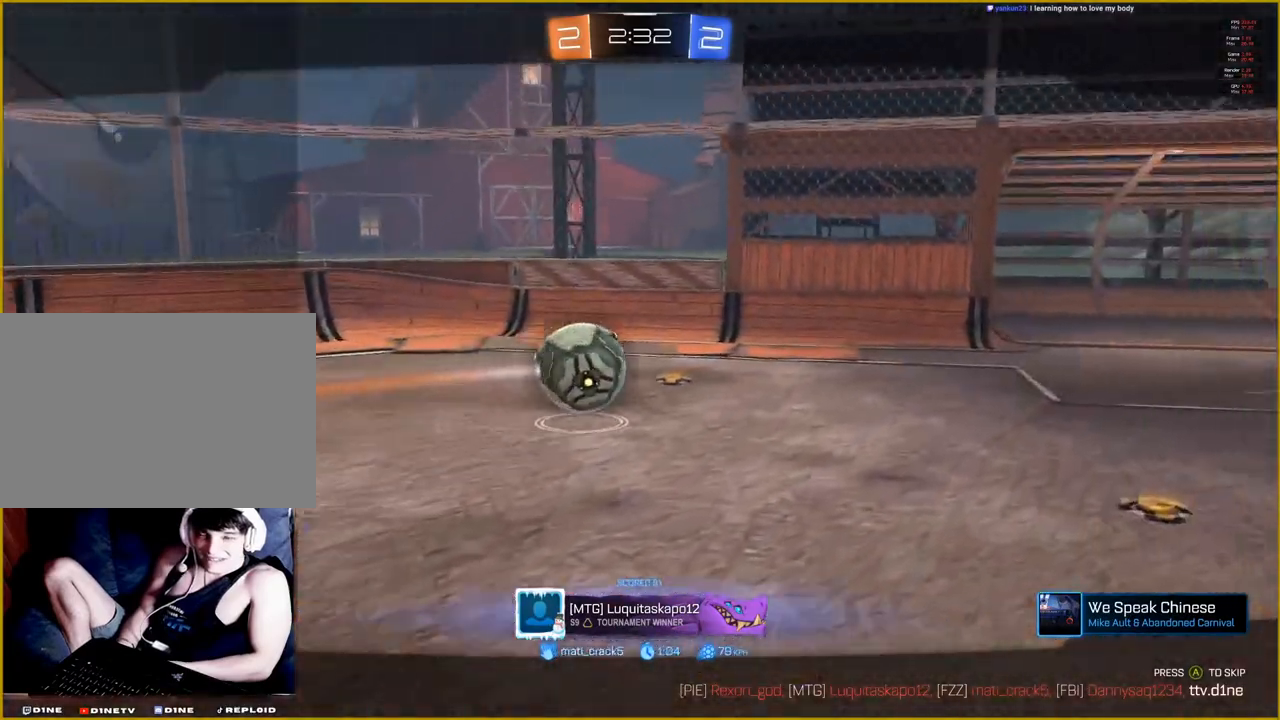
{"buttons": ["CROSS"], "left_stick": "center", "right_stick": "center", "events": [[467, "CROSS", "down"]]}
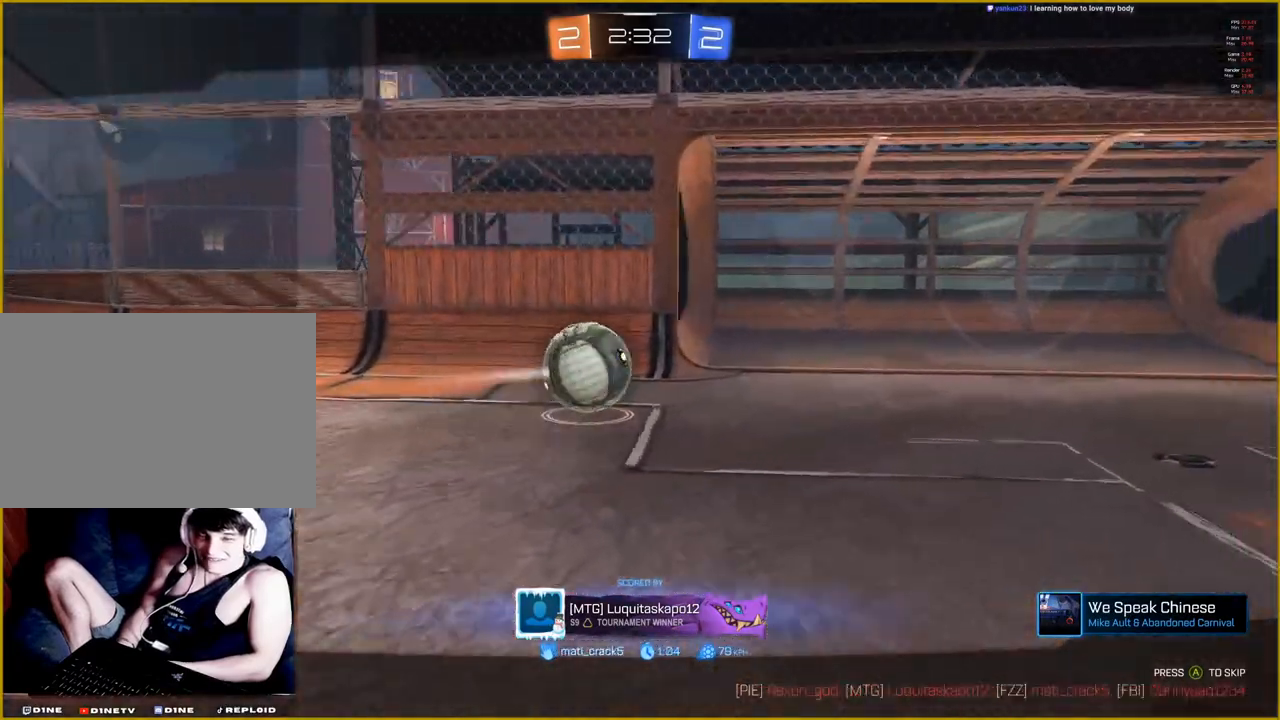
{"buttons": [], "left_stick": "center", "right_stick": "center", "events": [[100, "CROSS", "up"]]}
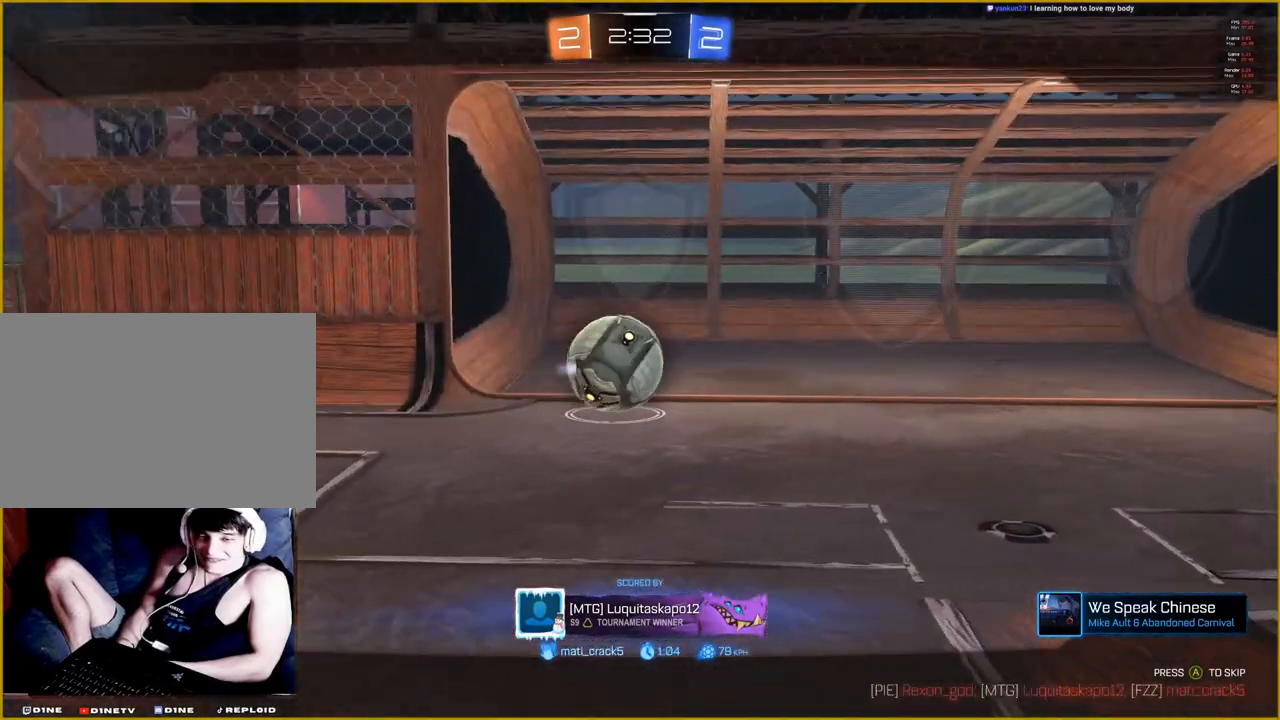
{"buttons": [], "left_stick": "center", "right_stick": "center", "events": []}
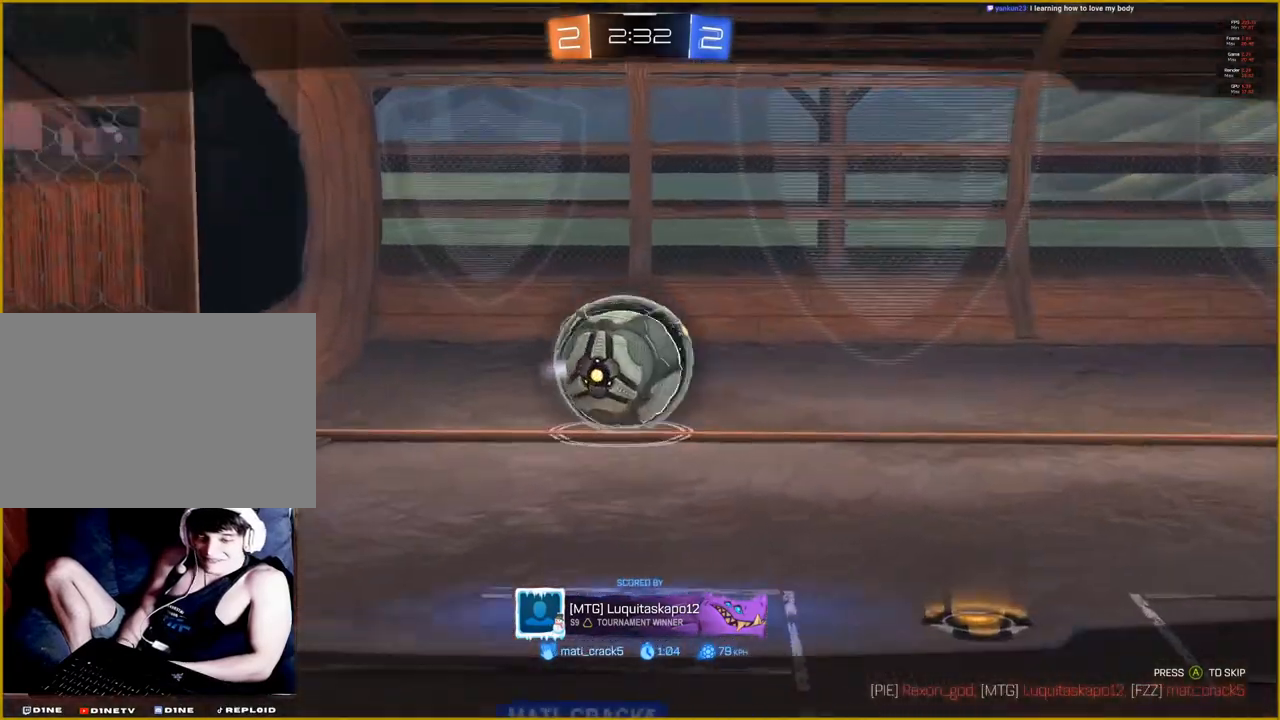
{"buttons": [], "left_stick": "center", "right_stick": "center", "events": []}
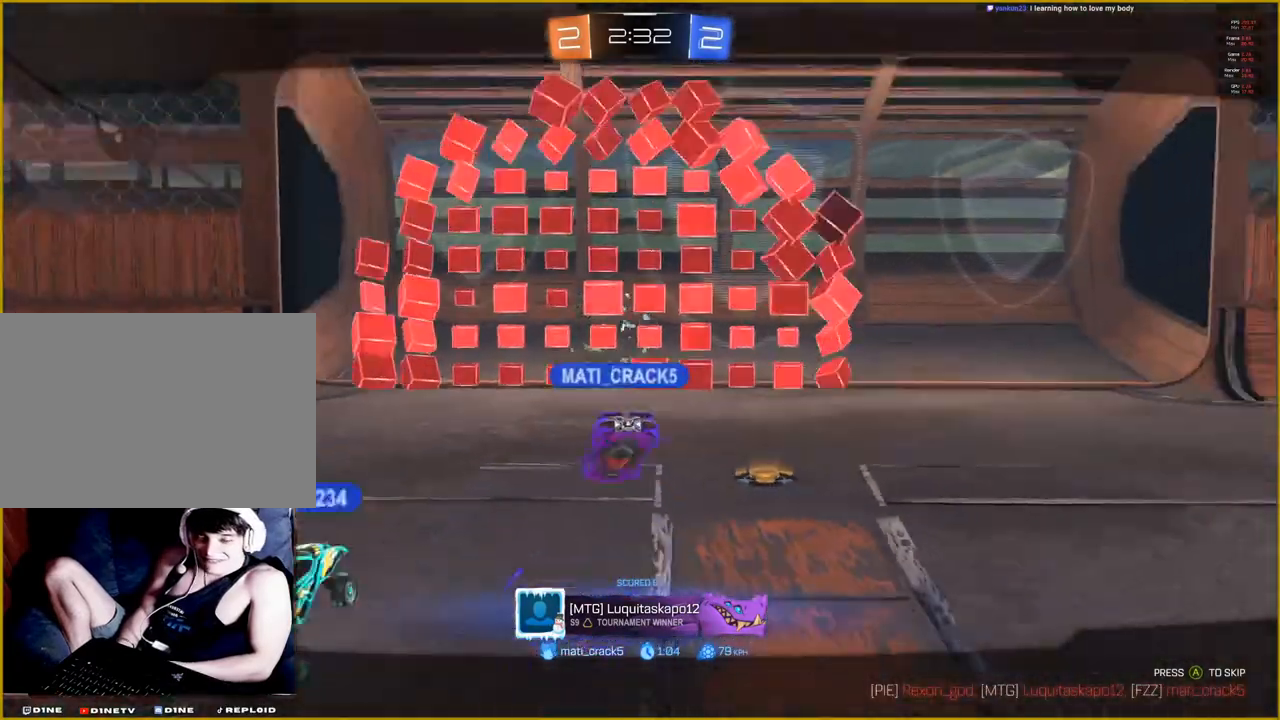
{"buttons": [], "left_stick": "center", "right_stick": "center", "events": []}
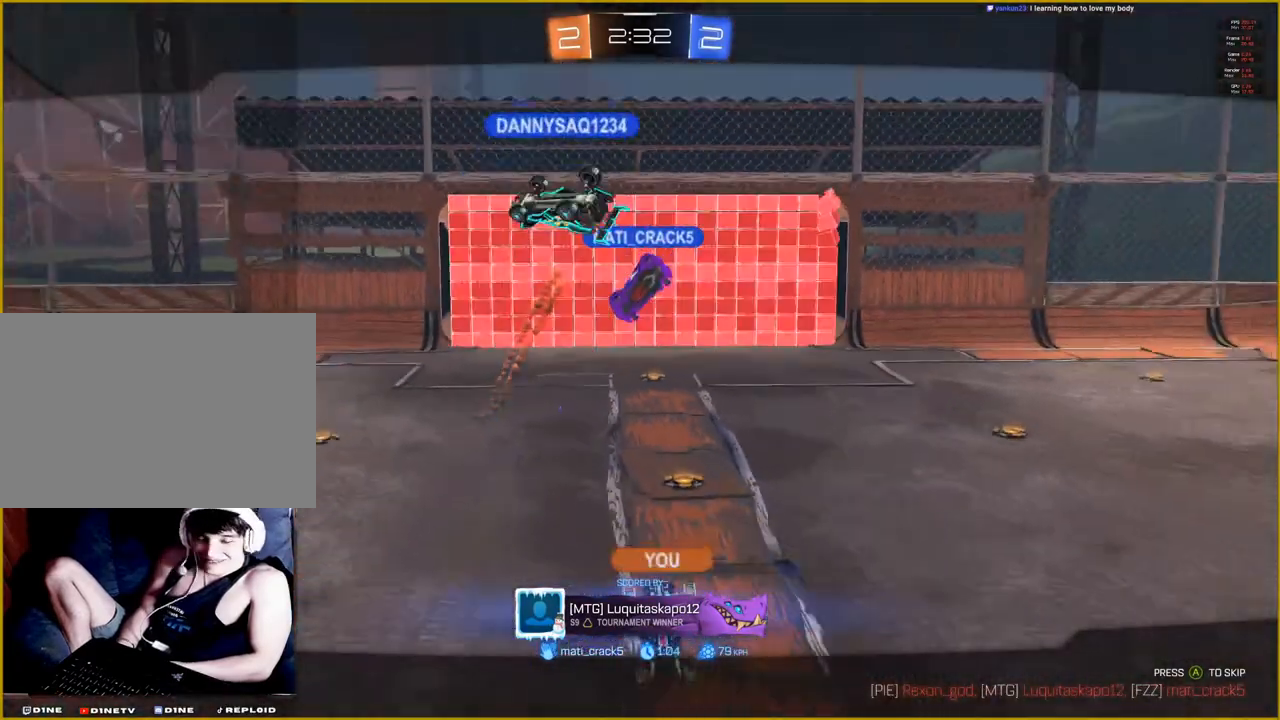
{"buttons": [], "left_stick": "center", "right_stick": "center", "events": []}
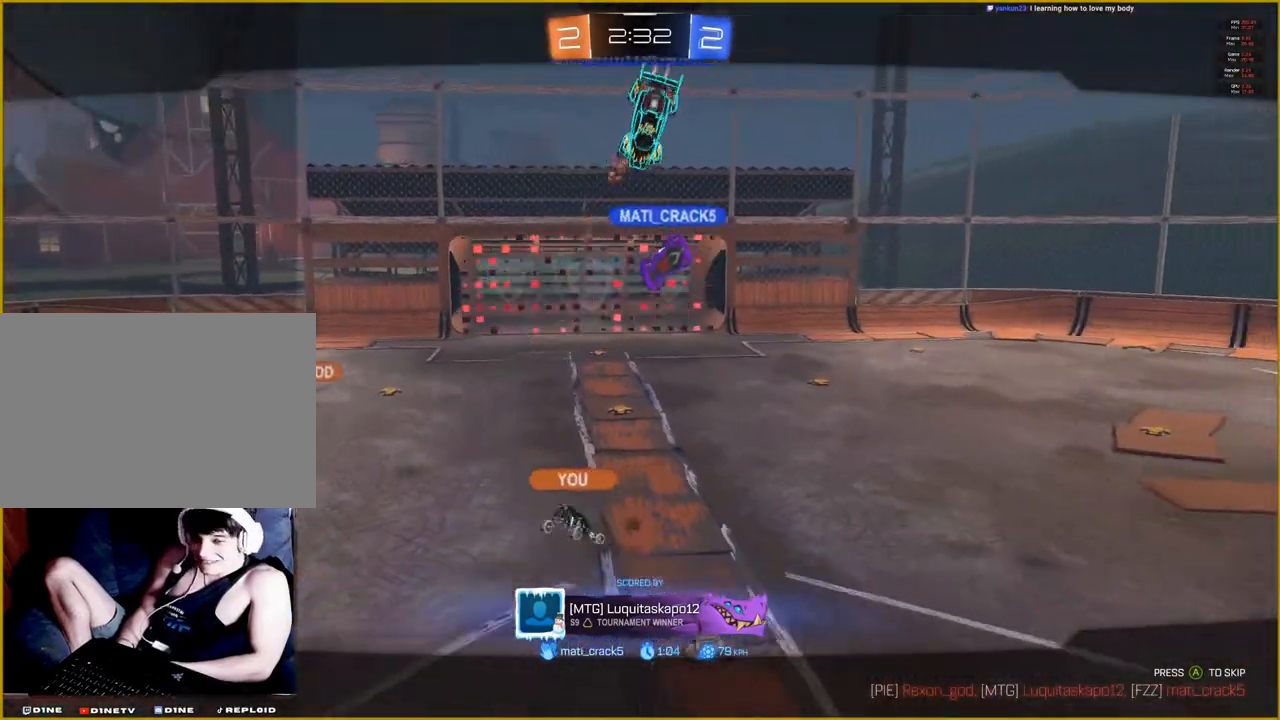
{"buttons": [], "left_stick": "center", "right_stick": "center", "events": [[283, "CROSS", "down"], [417, "CROSS", "up"]]}
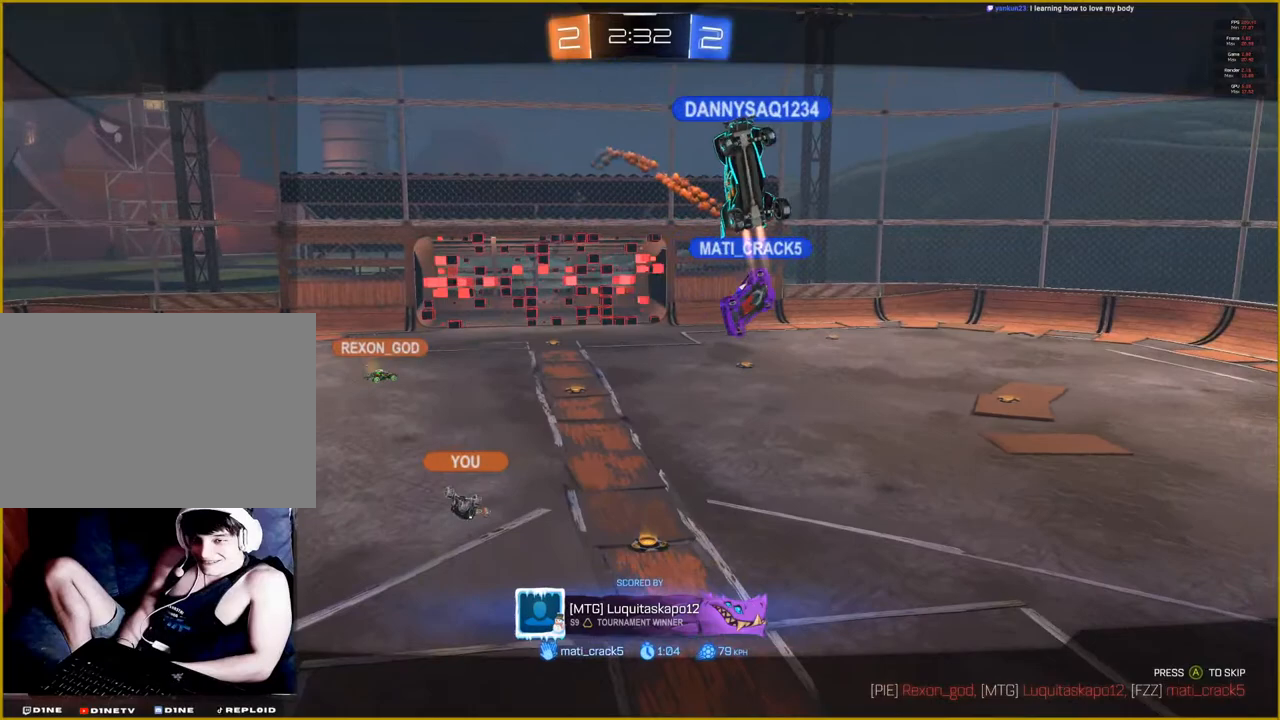
{"buttons": [], "left_stick": "center", "right_stick": "center", "events": []}
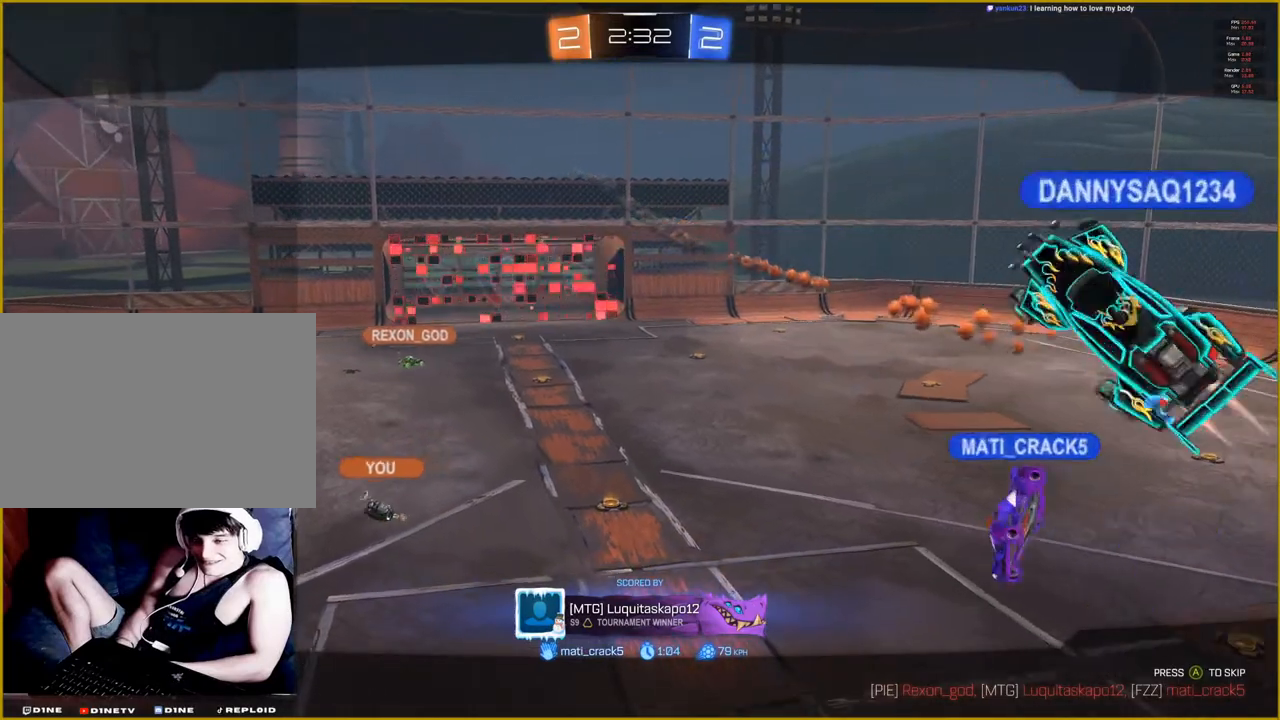
{"buttons": [], "left_stick": "center", "right_stick": "center", "events": []}